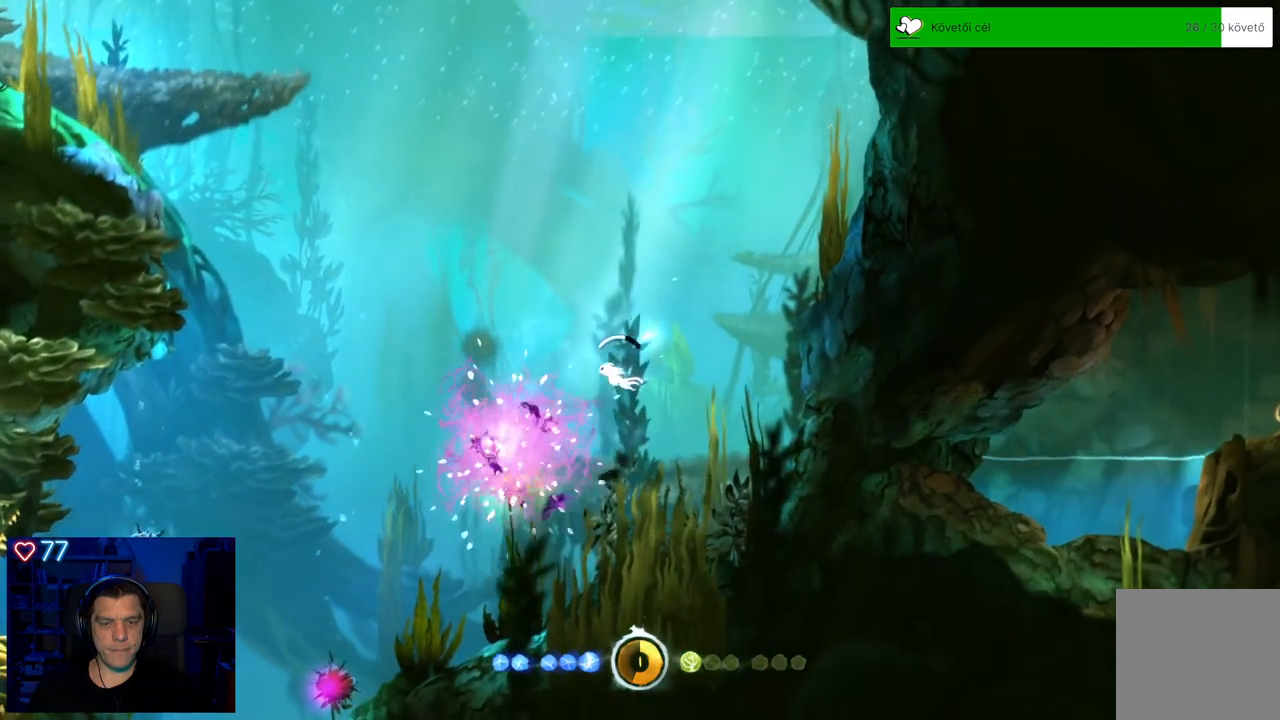
Gameplay with a controller (Xbox layout); each line is a JSON object with the inputs held at the frame after it. "events" lists button and stick changes between this image and that frame as [ms after this image, input, new state], when the widget could be followed in between. Not read: L3.
{"buttons": ["A"], "left_stick": "down-left", "right_stick": "center", "events": [[67, "A", "down"], [417, "left_stick", "down-left"]]}
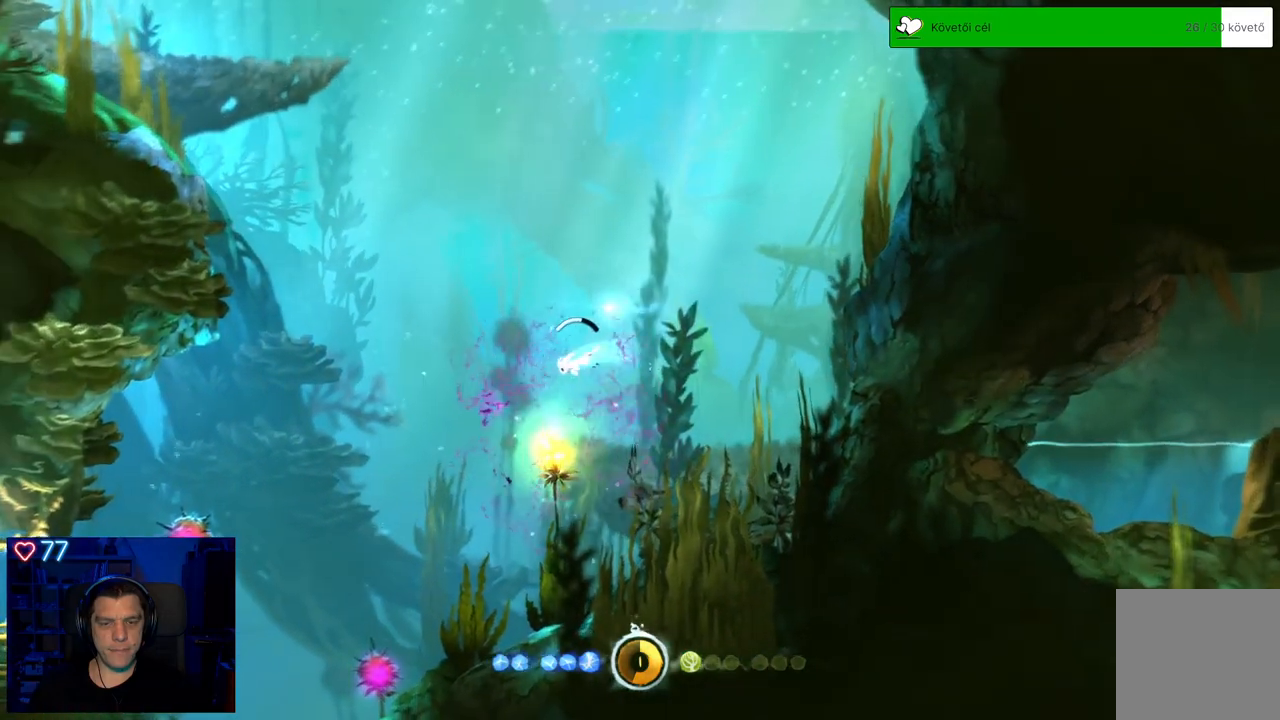
{"buttons": [], "left_stick": "down-left", "right_stick": "center", "events": [[500, "A", "up"]]}
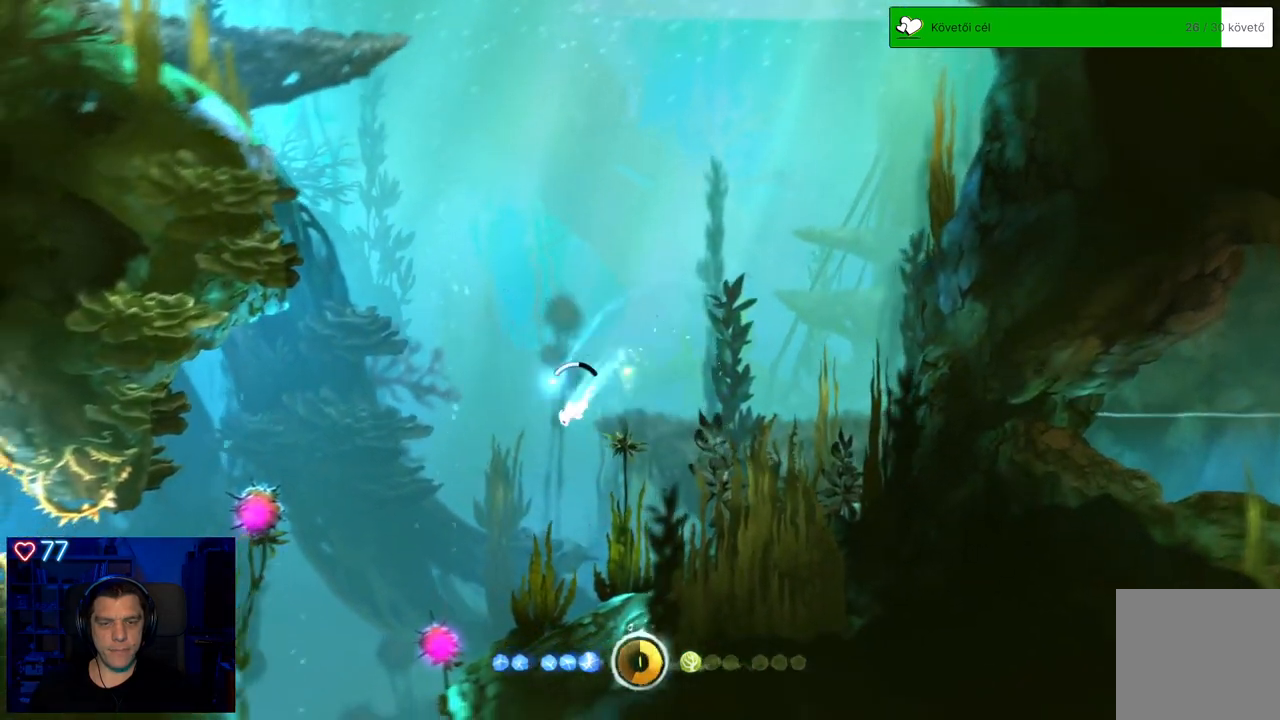
{"buttons": ["X"], "left_stick": "down-left", "right_stick": "center", "events": [[150, "X", "down"], [250, "X", "up"], [333, "X", "down"], [400, "X", "up"], [467, "X", "down"]]}
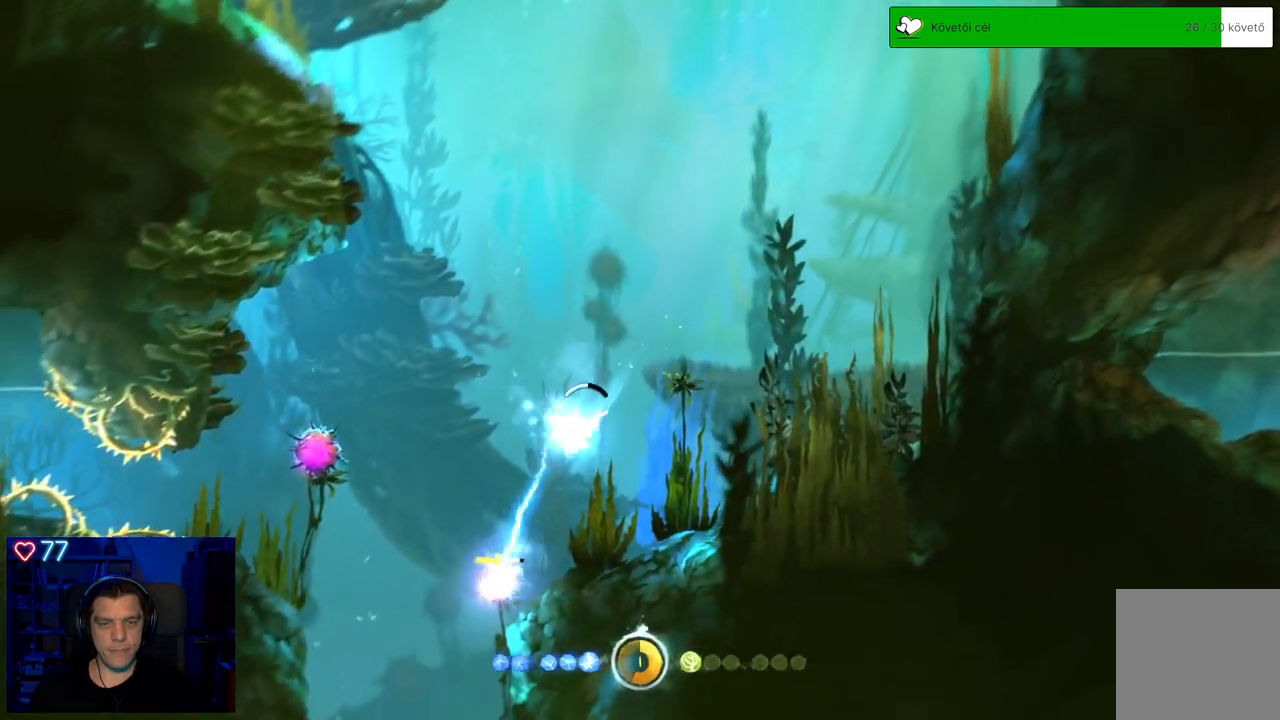
{"buttons": [], "left_stick": "up-left", "right_stick": "center", "events": [[67, "X", "up"], [133, "X", "down"], [217, "X", "up"], [267, "left_stick", "left"], [483, "left_stick", "up-left"]]}
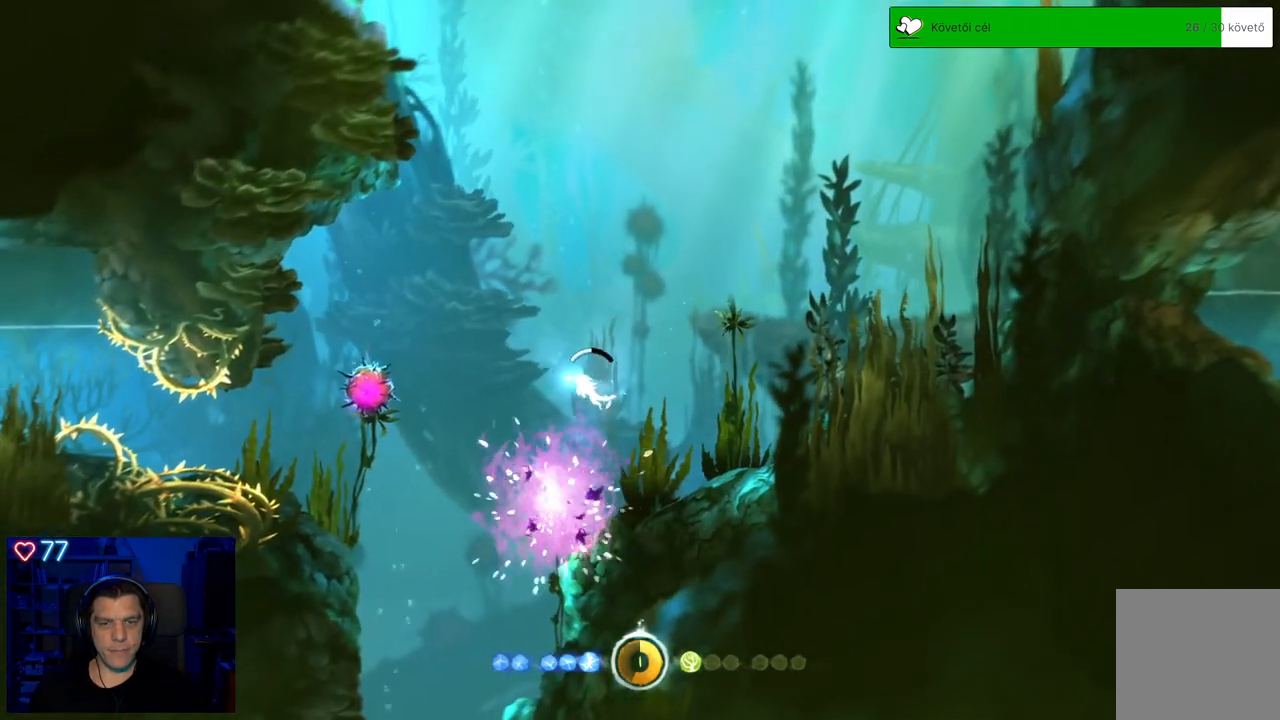
{"buttons": [], "left_stick": "left", "right_stick": "center", "events": [[283, "X", "down"], [333, "X", "up"], [433, "left_stick", "left"], [450, "X", "down"], [500, "X", "up"]]}
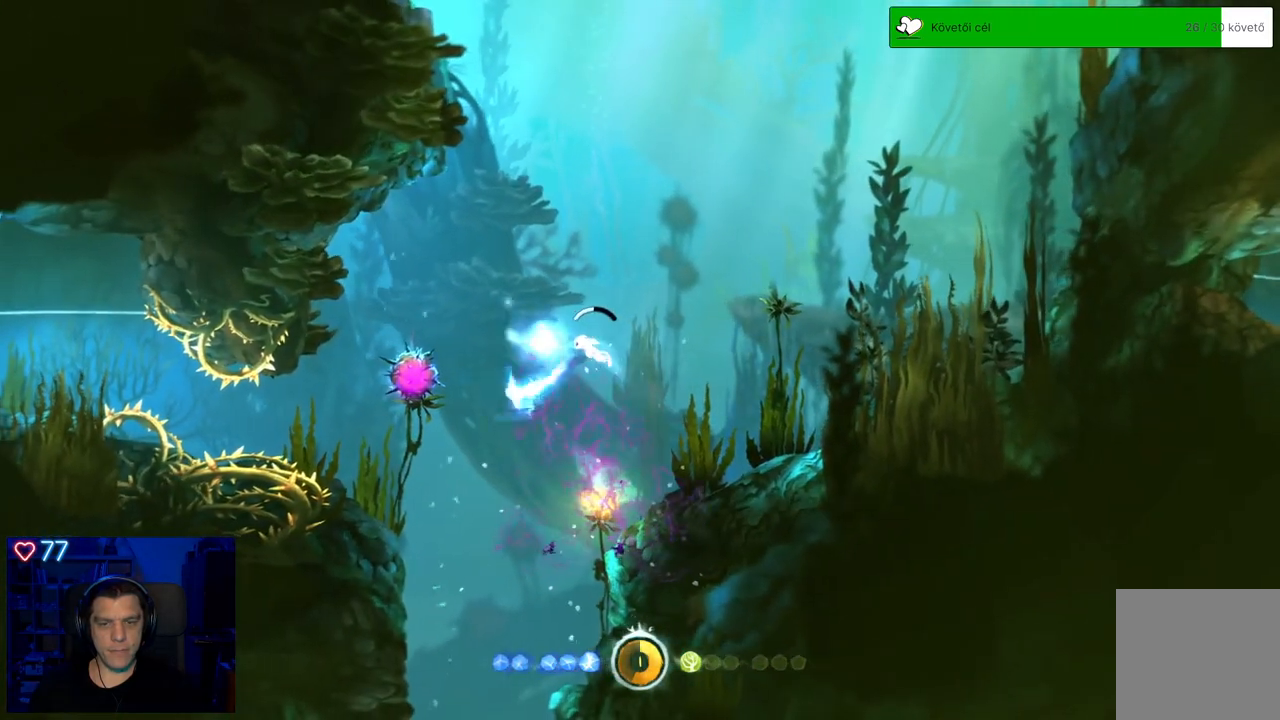
{"buttons": [], "left_stick": "left", "right_stick": "center", "events": [[83, "X", "down"], [167, "X", "up"], [233, "X", "down"], [317, "X", "up"]]}
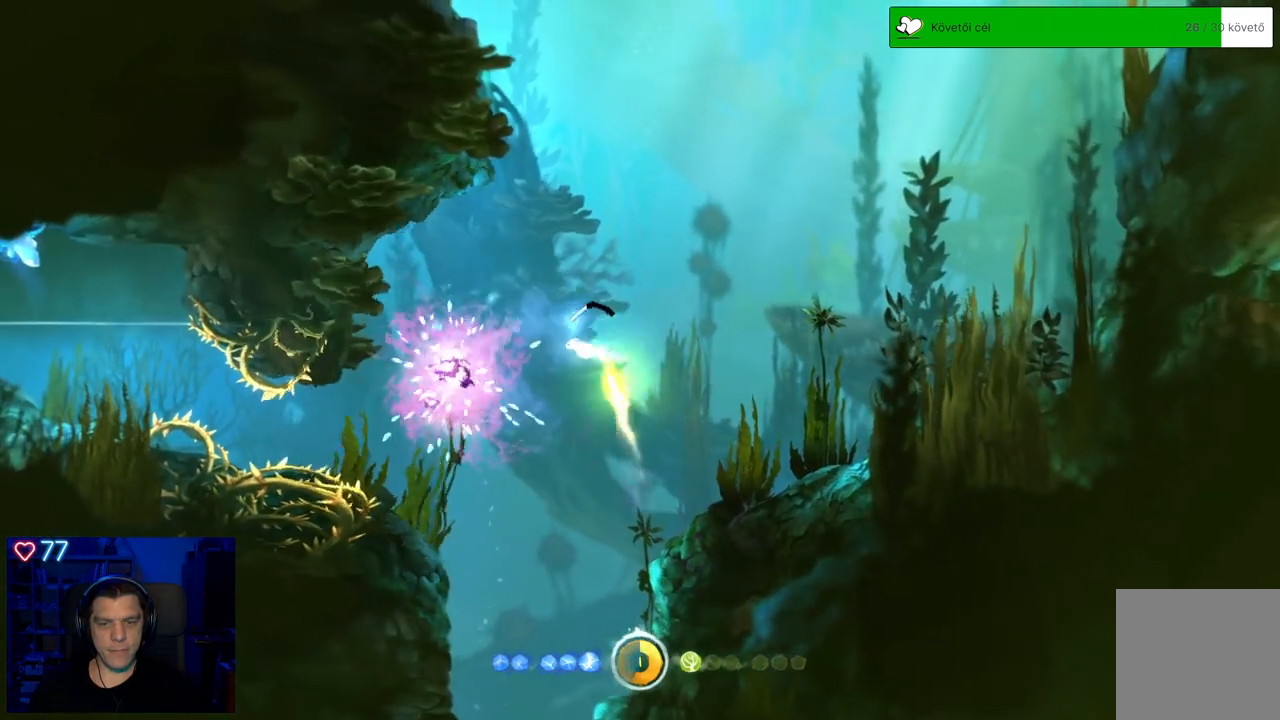
{"buttons": [], "left_stick": "down-left", "right_stick": "center", "events": [[100, "left_stick", "down-left"]]}
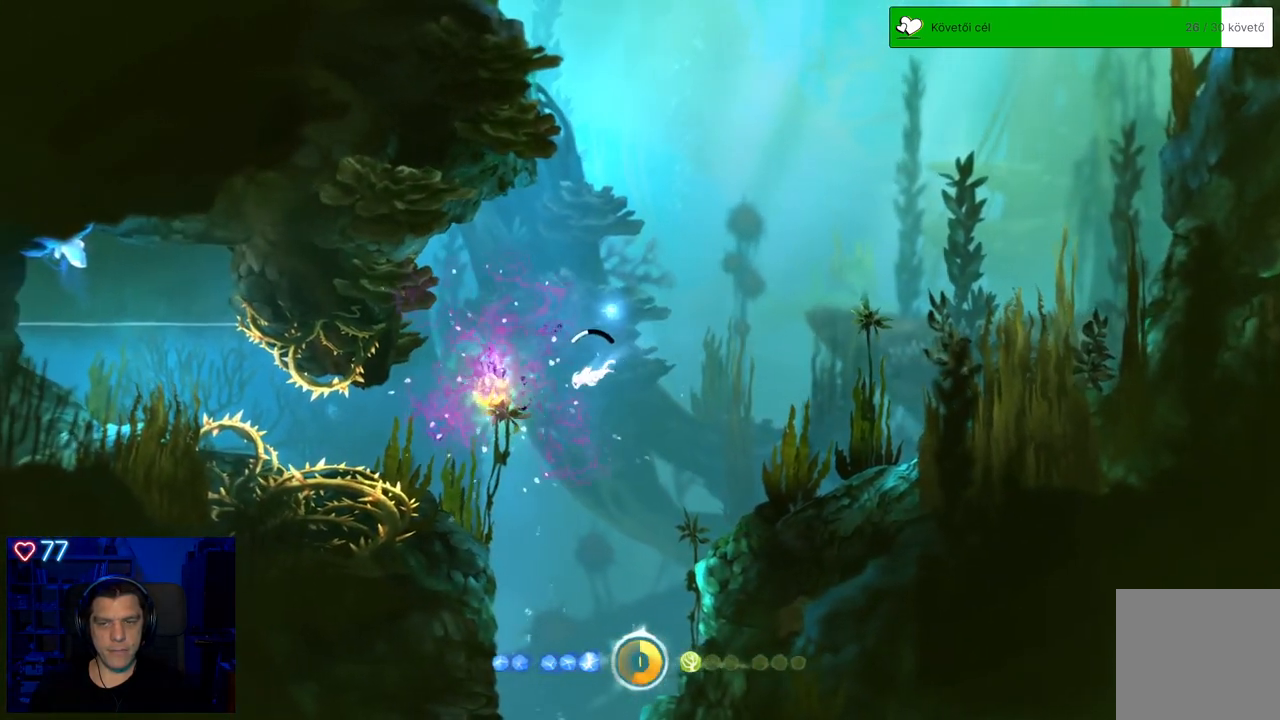
{"buttons": [], "left_stick": "down-left", "right_stick": "center", "events": []}
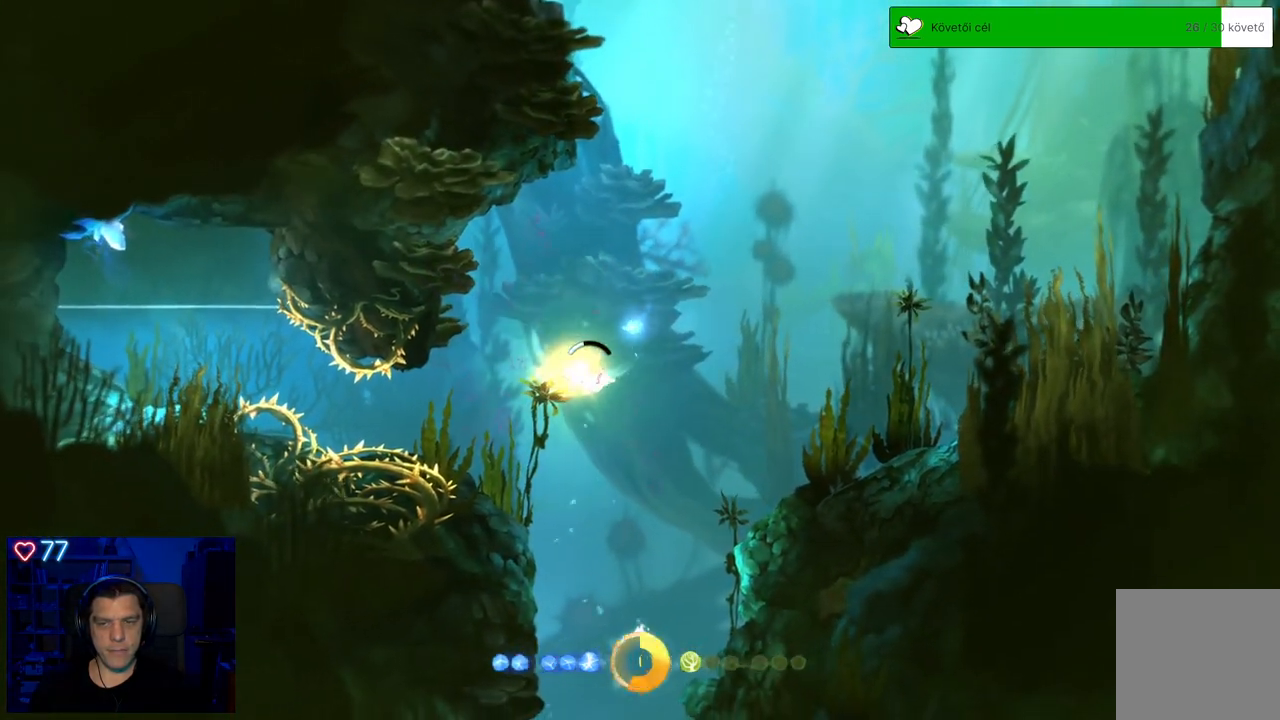
{"buttons": [], "left_stick": "left", "right_stick": "center", "events": [[383, "left_stick", "left"]]}
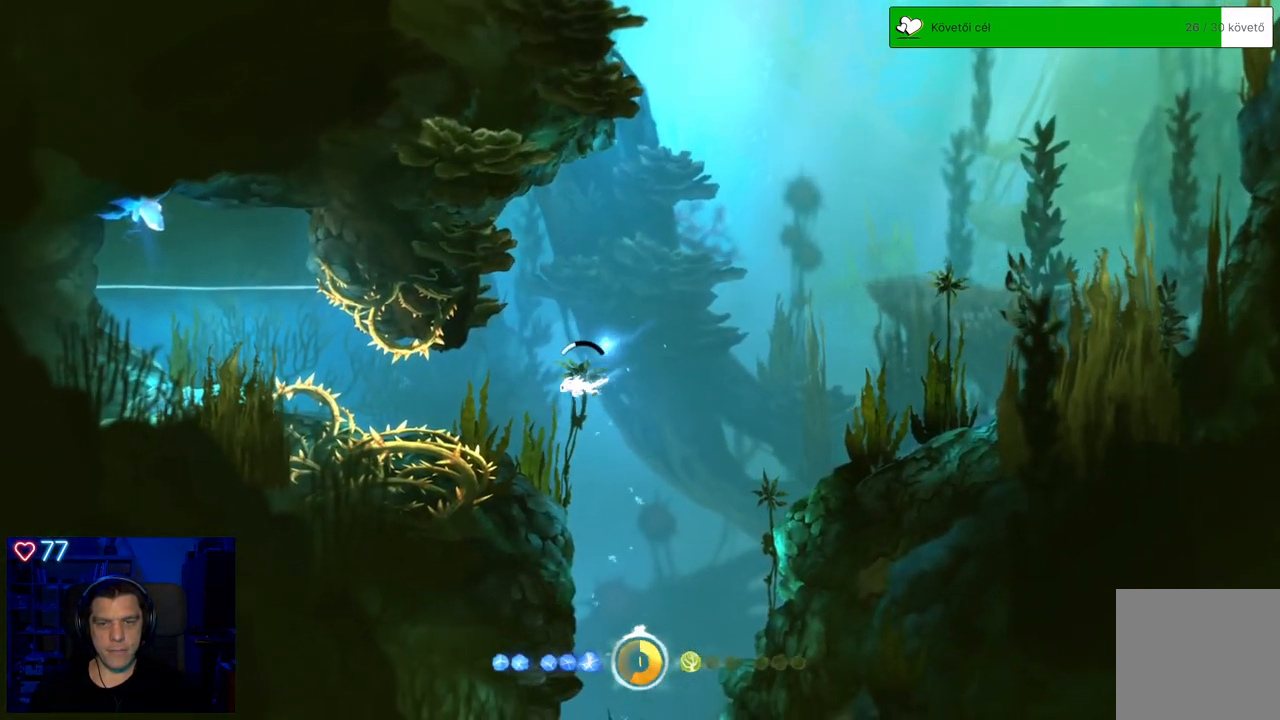
{"buttons": [], "left_stick": "left", "right_stick": "center", "events": []}
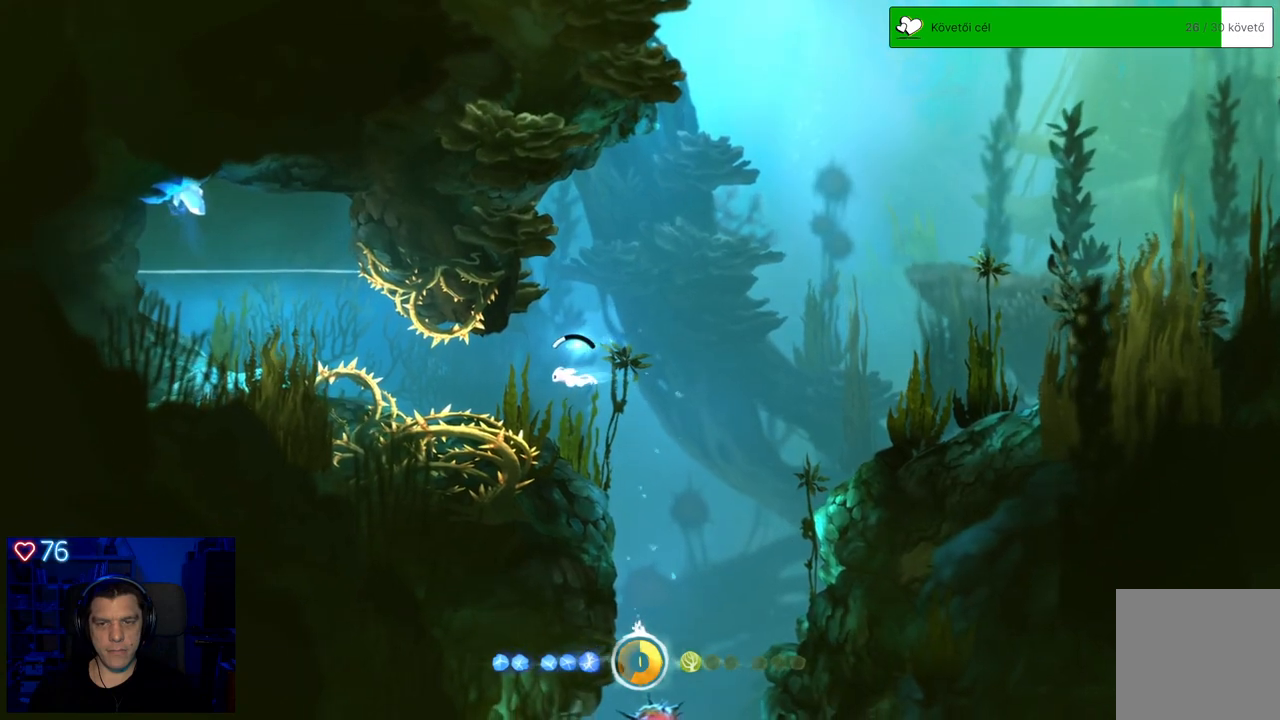
{"buttons": [], "left_stick": "left", "right_stick": "center", "events": []}
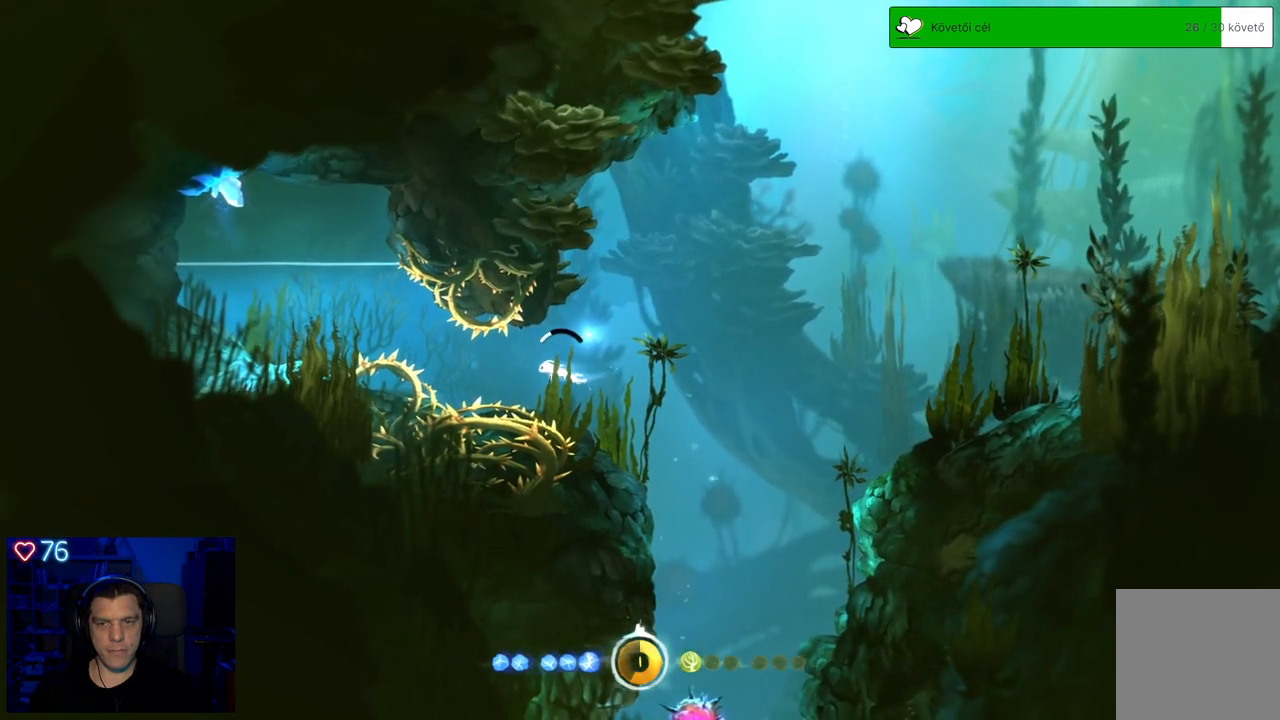
{"buttons": [], "left_stick": "left", "right_stick": "center", "events": []}
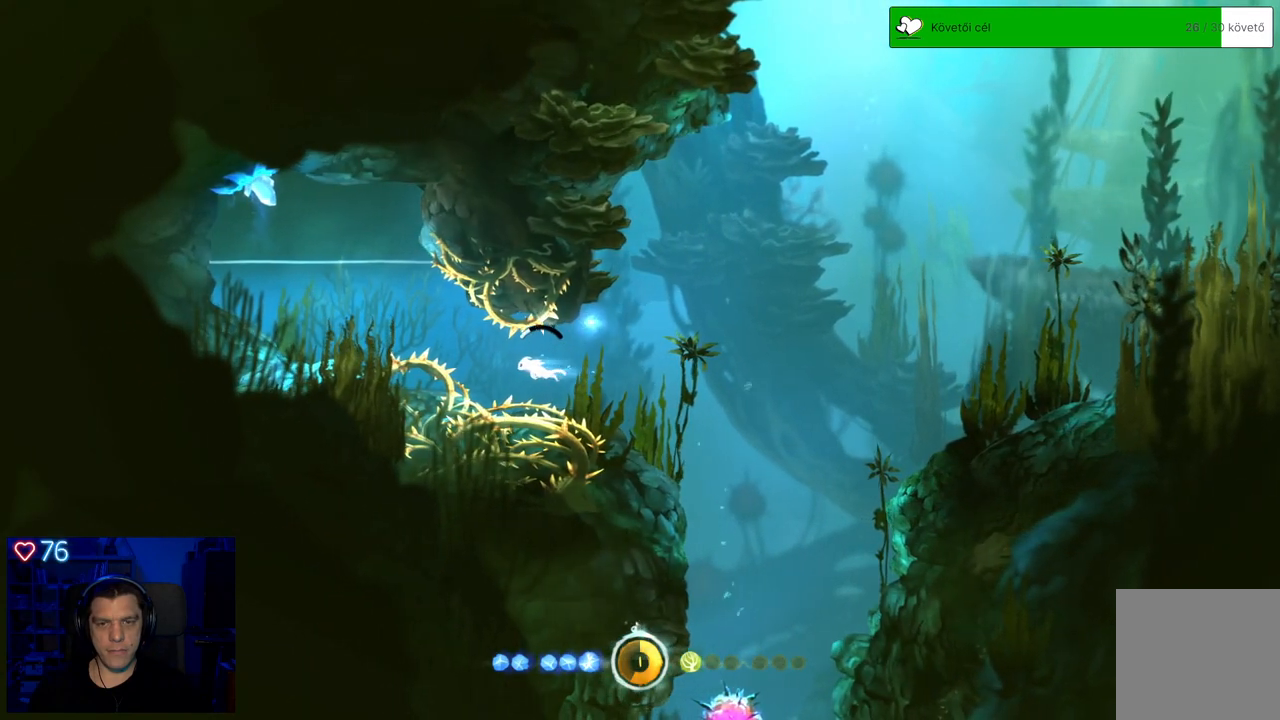
{"buttons": [], "left_stick": "left", "right_stick": "center", "events": []}
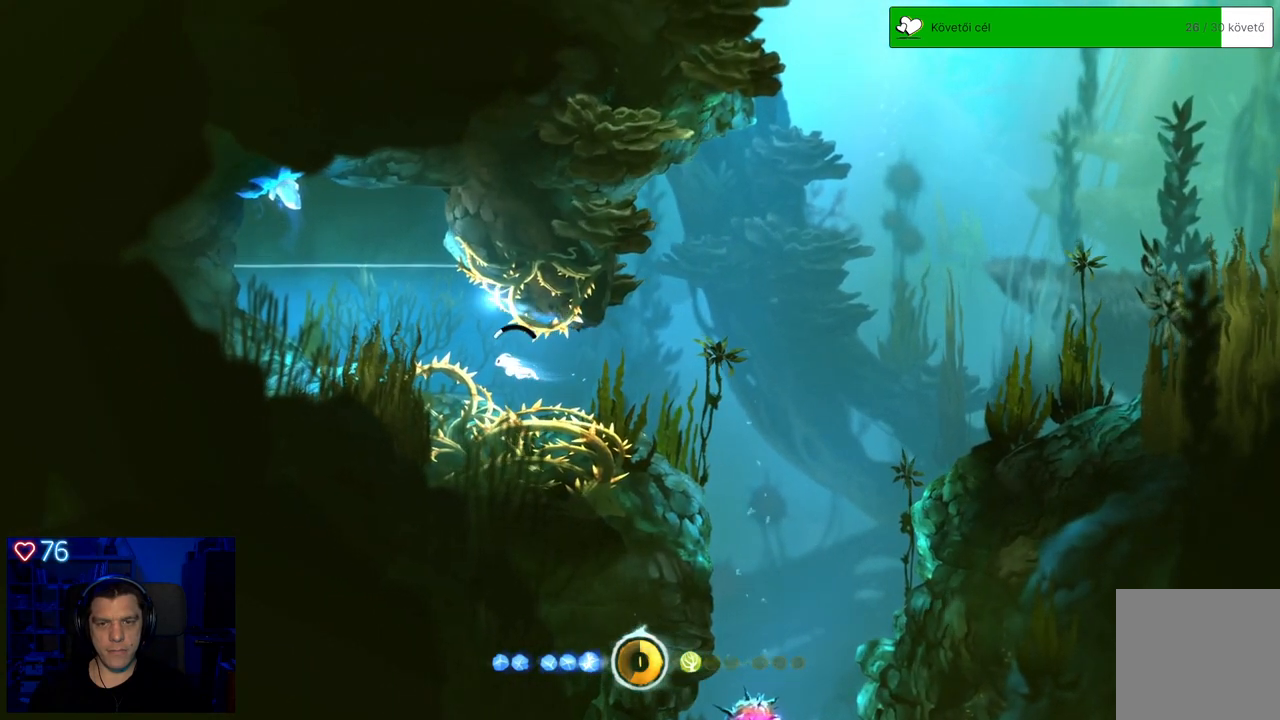
{"buttons": [], "left_stick": "up-left", "right_stick": "center", "events": [[233, "left_stick", "up-left"]]}
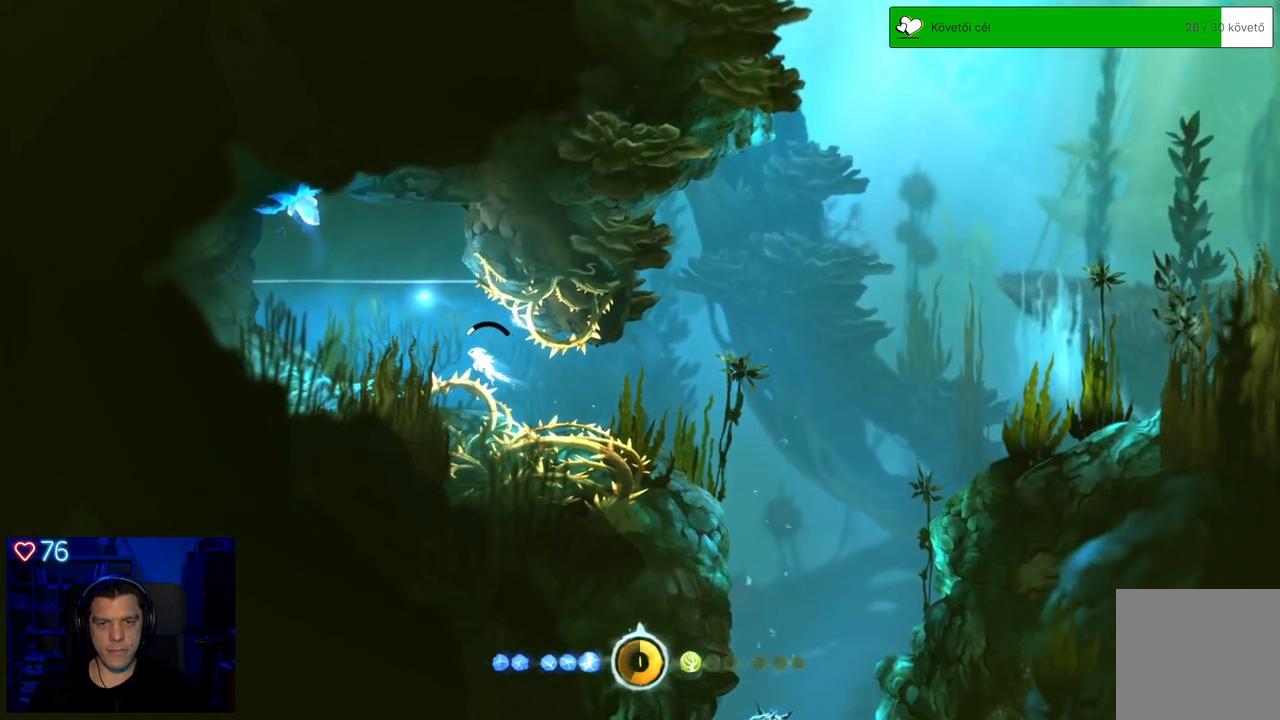
{"buttons": [], "left_stick": "up-left", "right_stick": "center", "events": []}
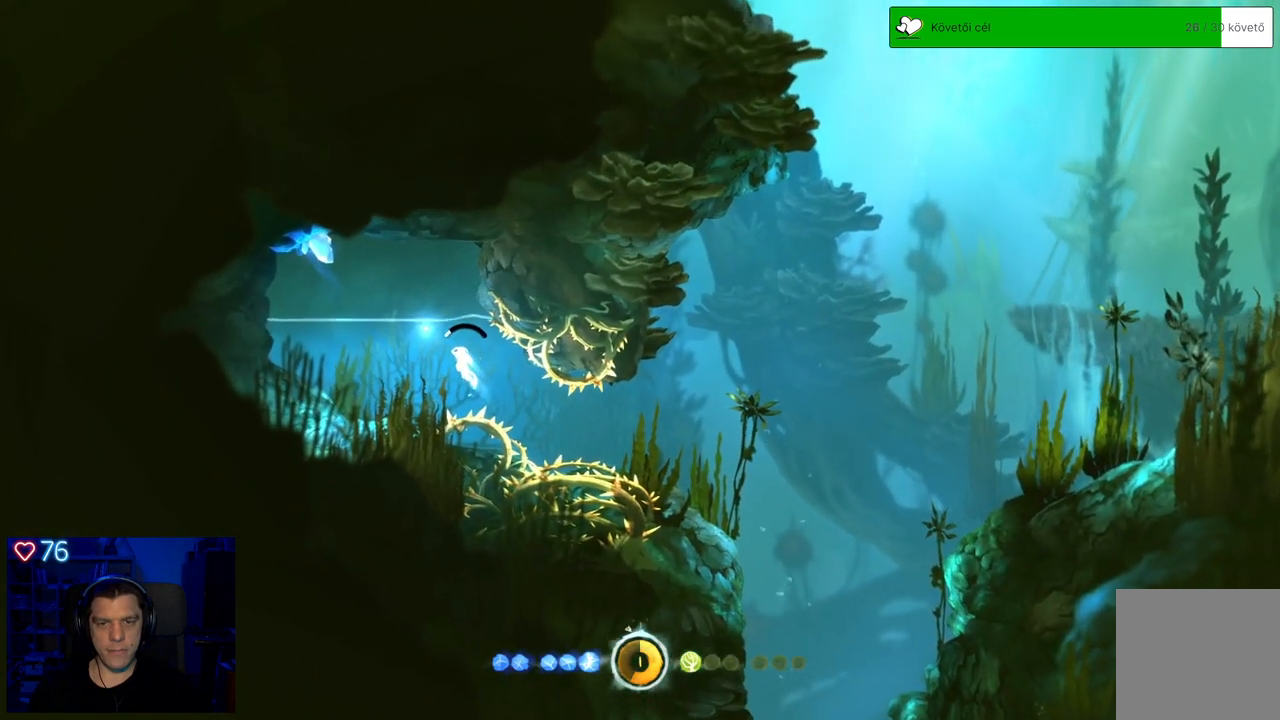
{"buttons": [], "left_stick": "up-left", "right_stick": "center", "events": []}
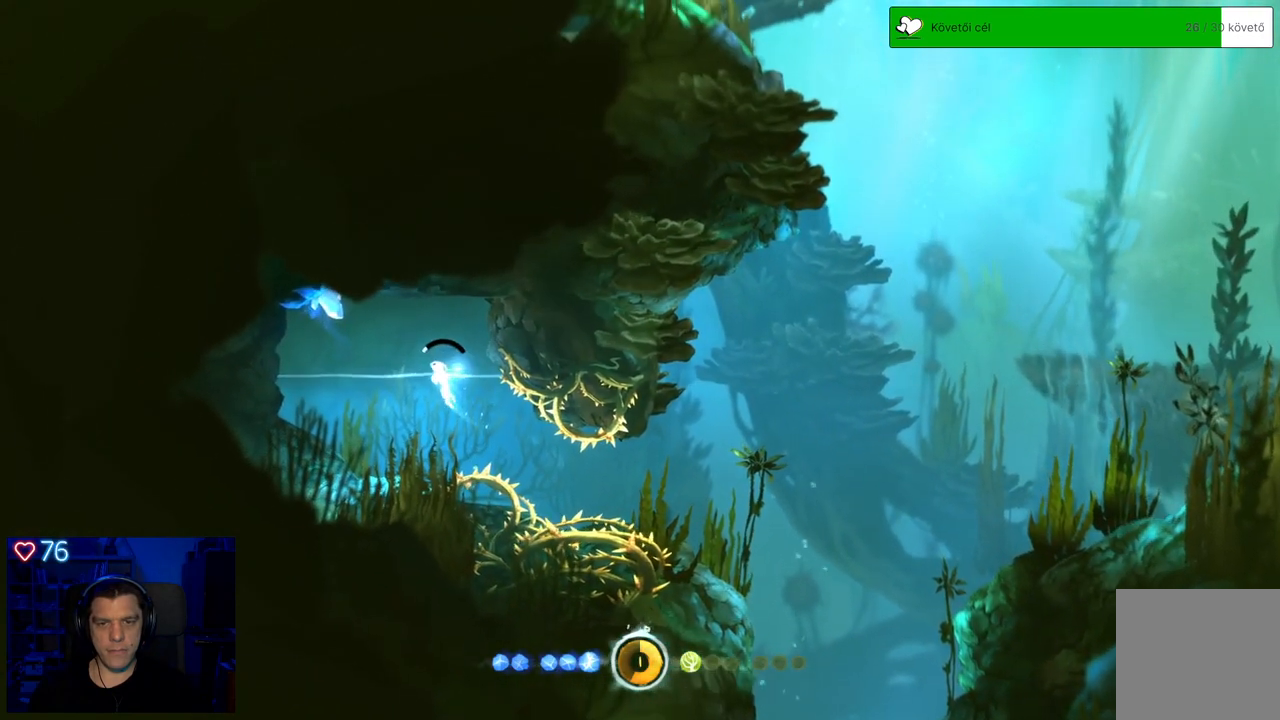
{"buttons": [], "left_stick": "center", "right_stick": "center", "events": [[433, "left_stick", "center"]]}
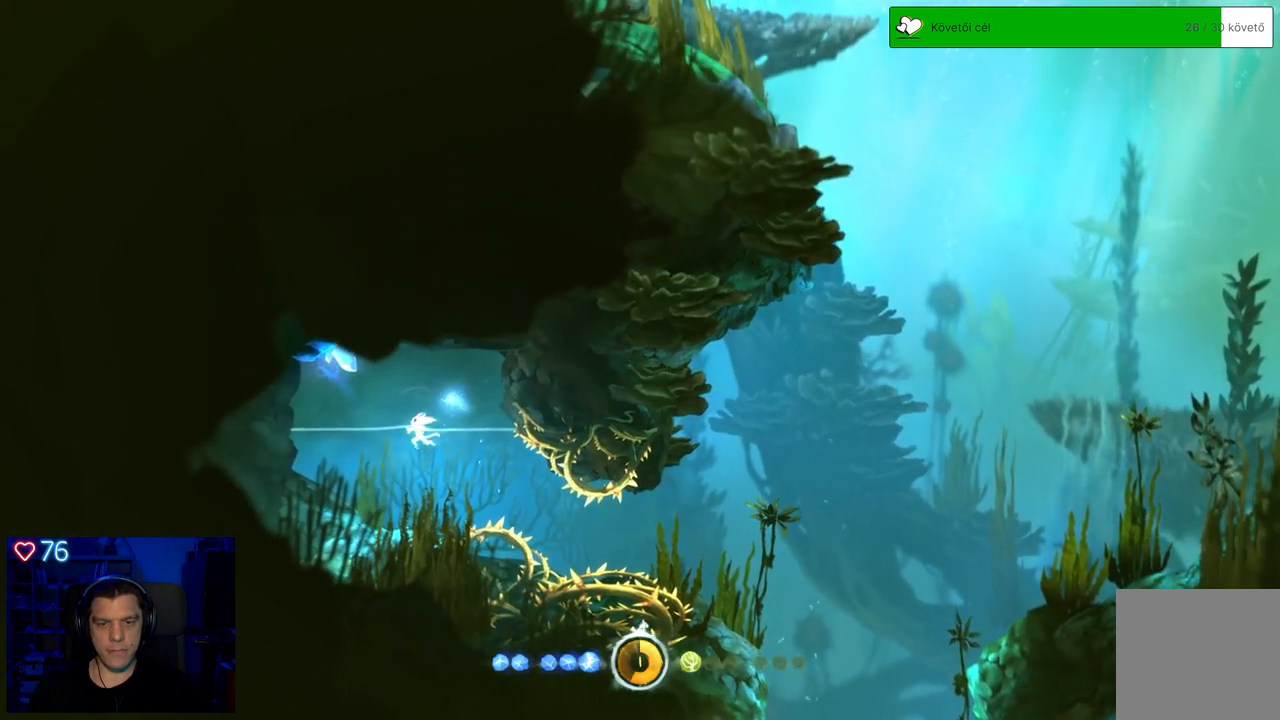
{"buttons": [], "left_stick": "center", "right_stick": "center", "events": []}
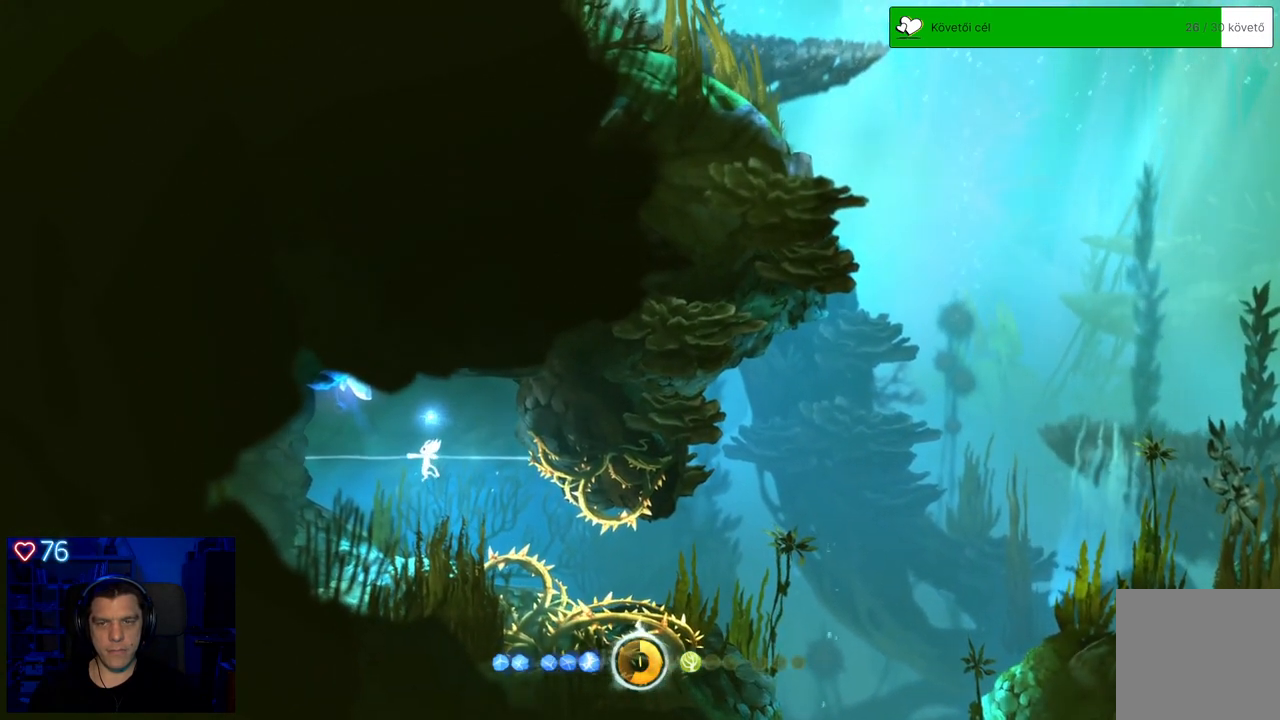
{"buttons": [], "left_stick": "down-right", "right_stick": "center", "events": [[500, "left_stick", "down-right"]]}
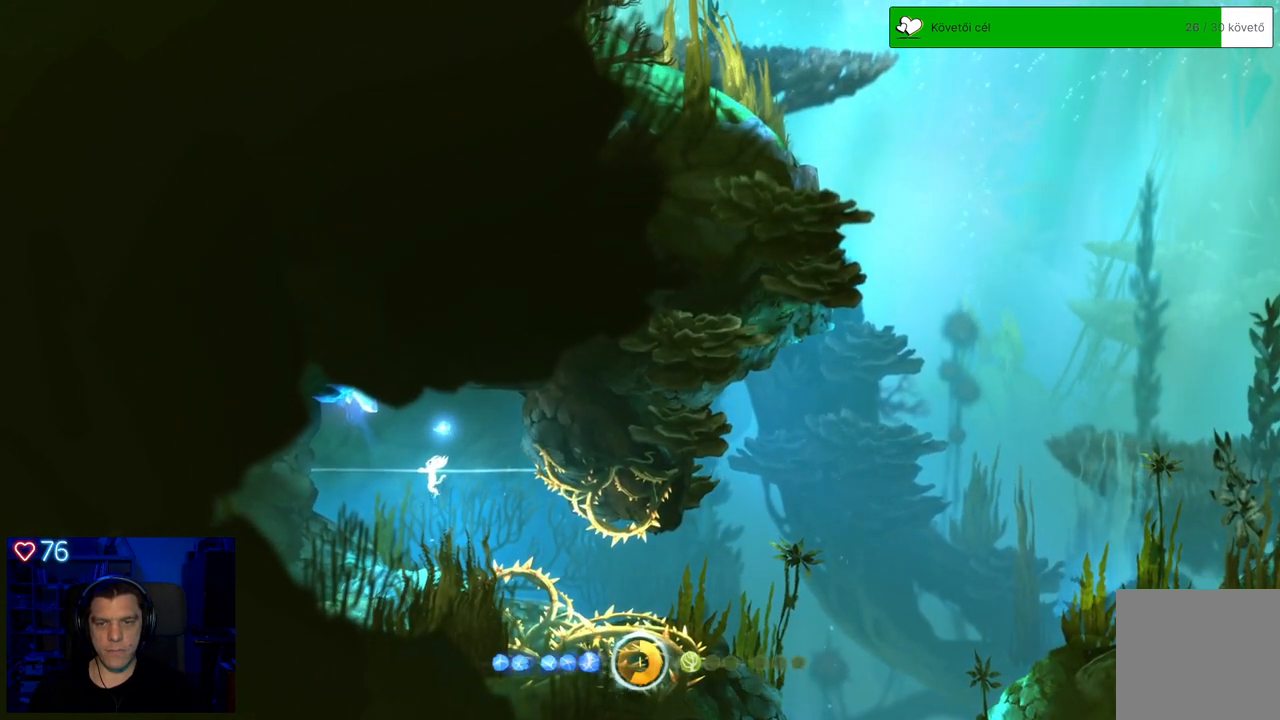
{"buttons": [], "left_stick": "down-right", "right_stick": "center", "events": []}
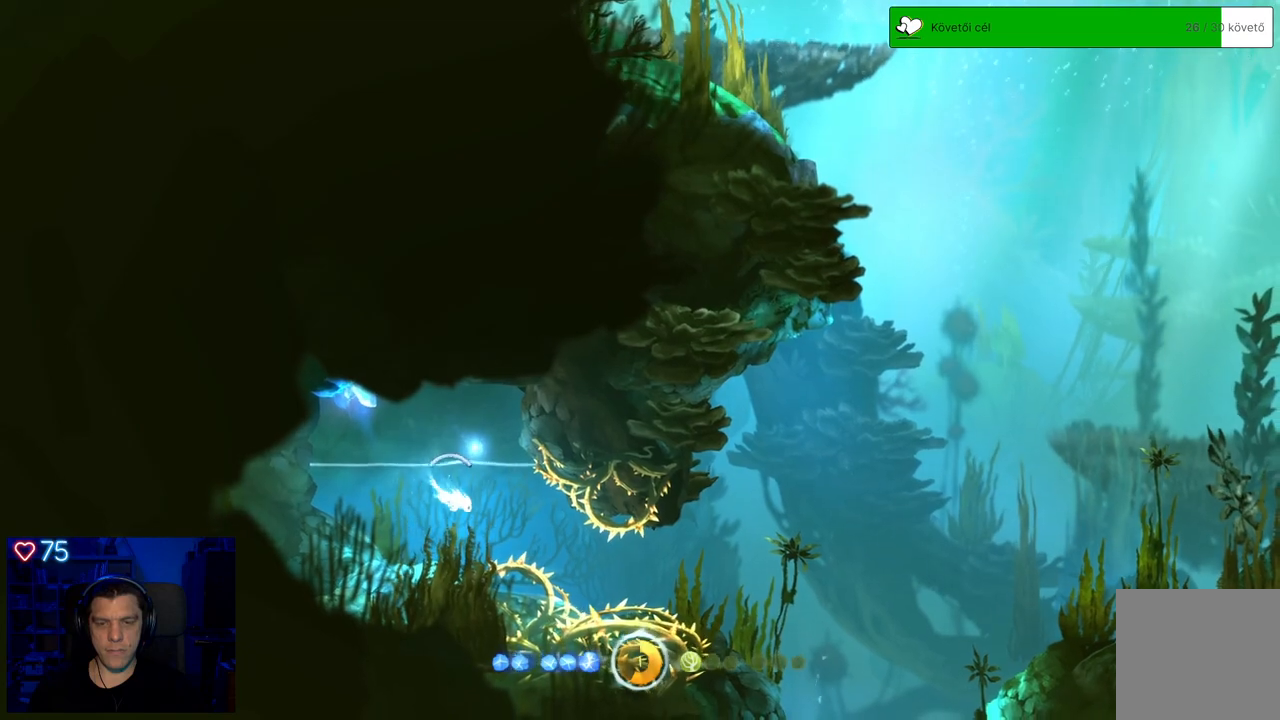
{"buttons": [], "left_stick": "down-right", "right_stick": "center", "events": []}
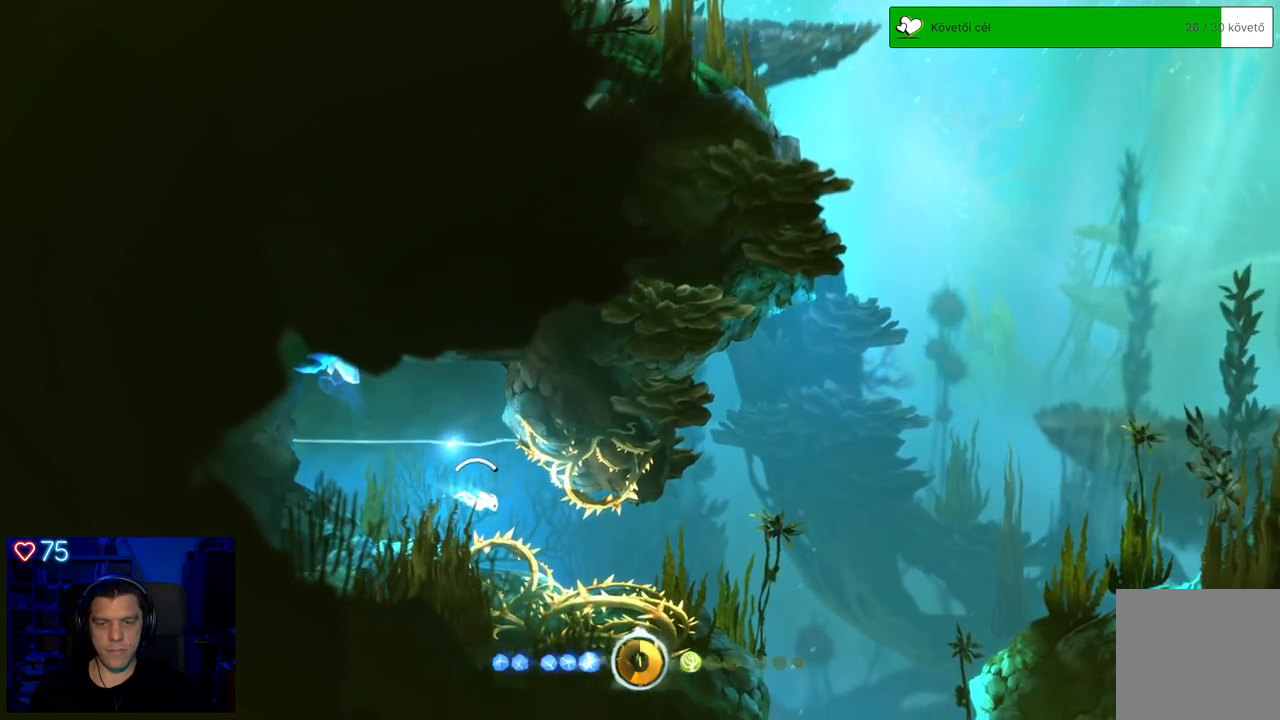
{"buttons": [], "left_stick": "right", "right_stick": "center", "events": [[67, "left_stick", "right"]]}
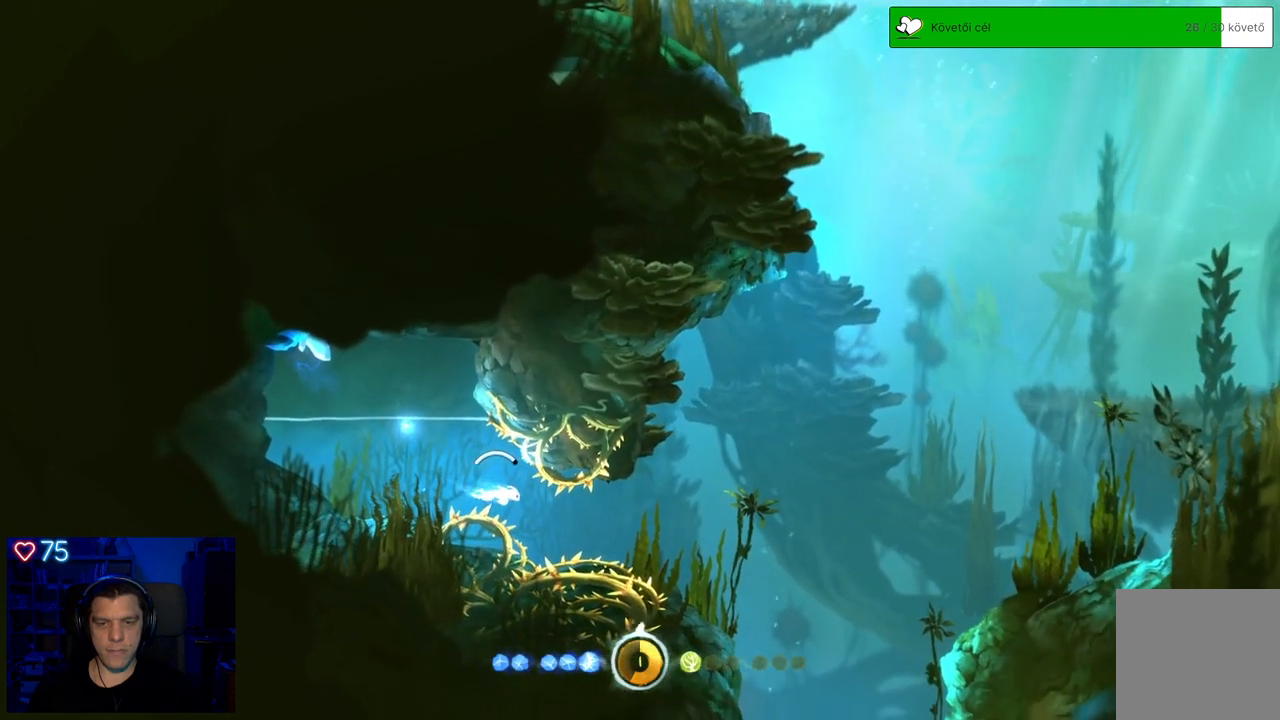
{"buttons": [], "left_stick": "right", "right_stick": "center", "events": []}
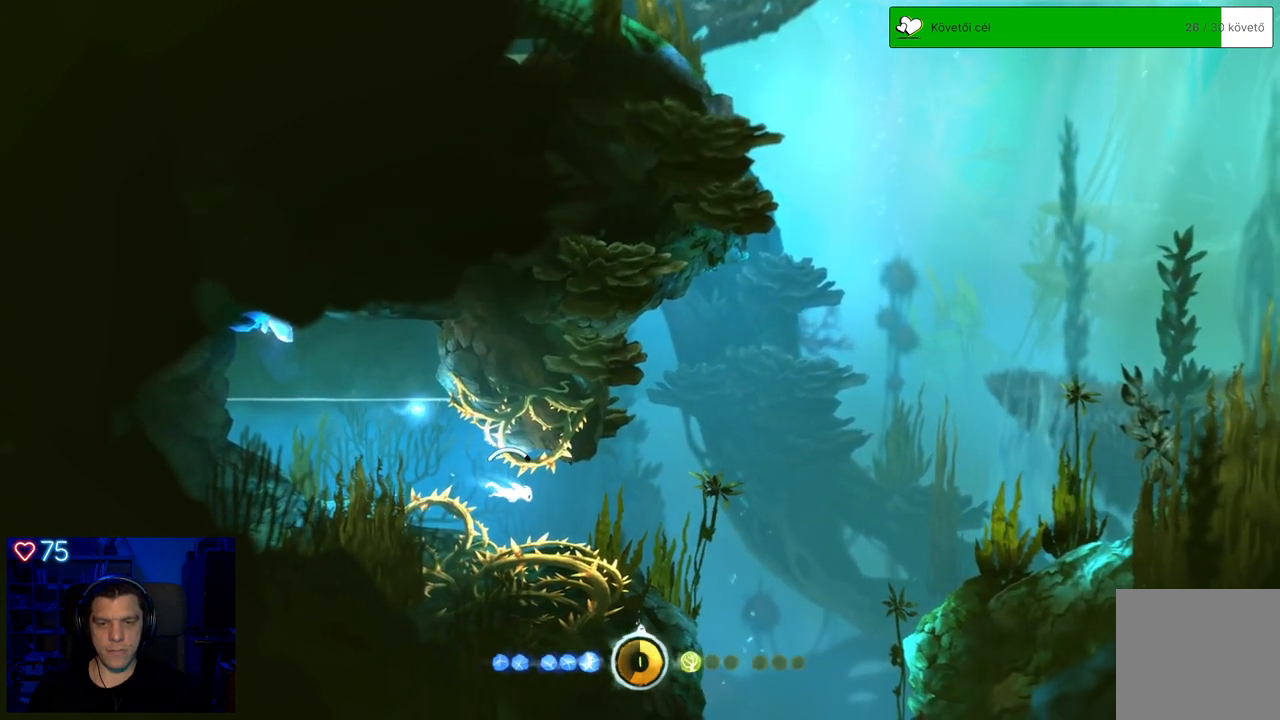
{"buttons": [], "left_stick": "right", "right_stick": "center", "events": []}
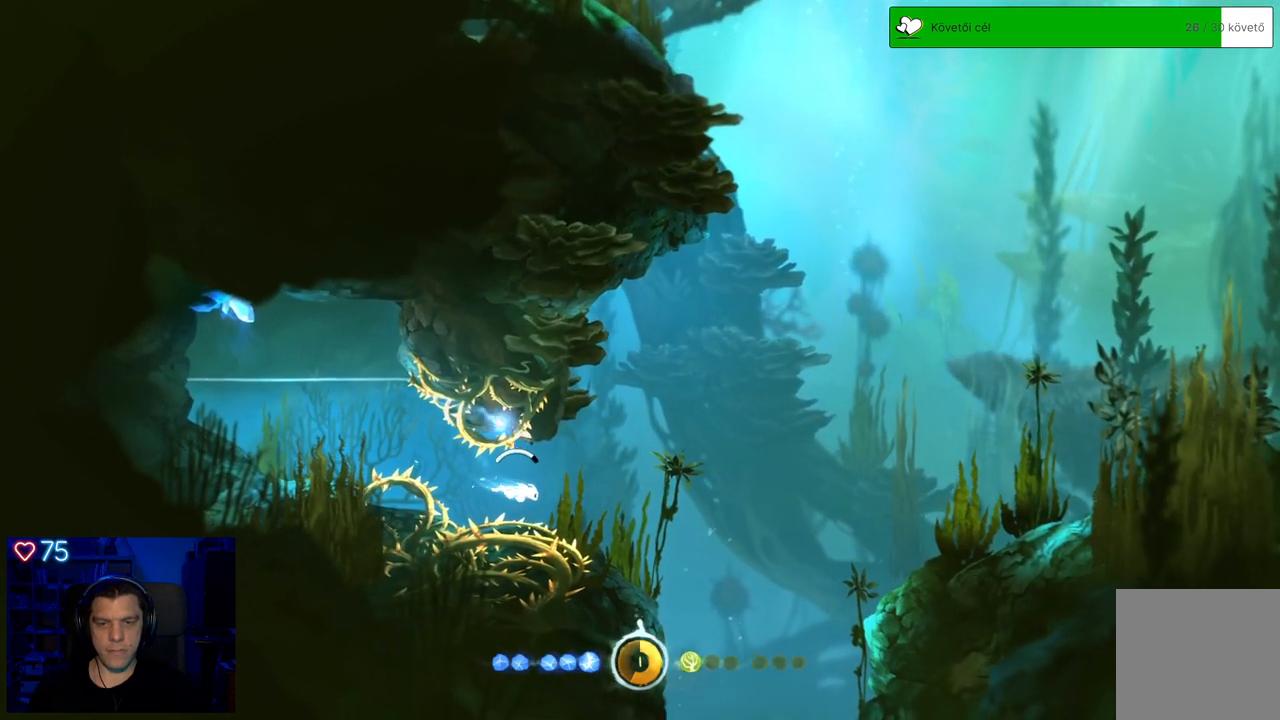
{"buttons": ["A"], "left_stick": "right", "right_stick": "center", "events": [[50, "A", "down"]]}
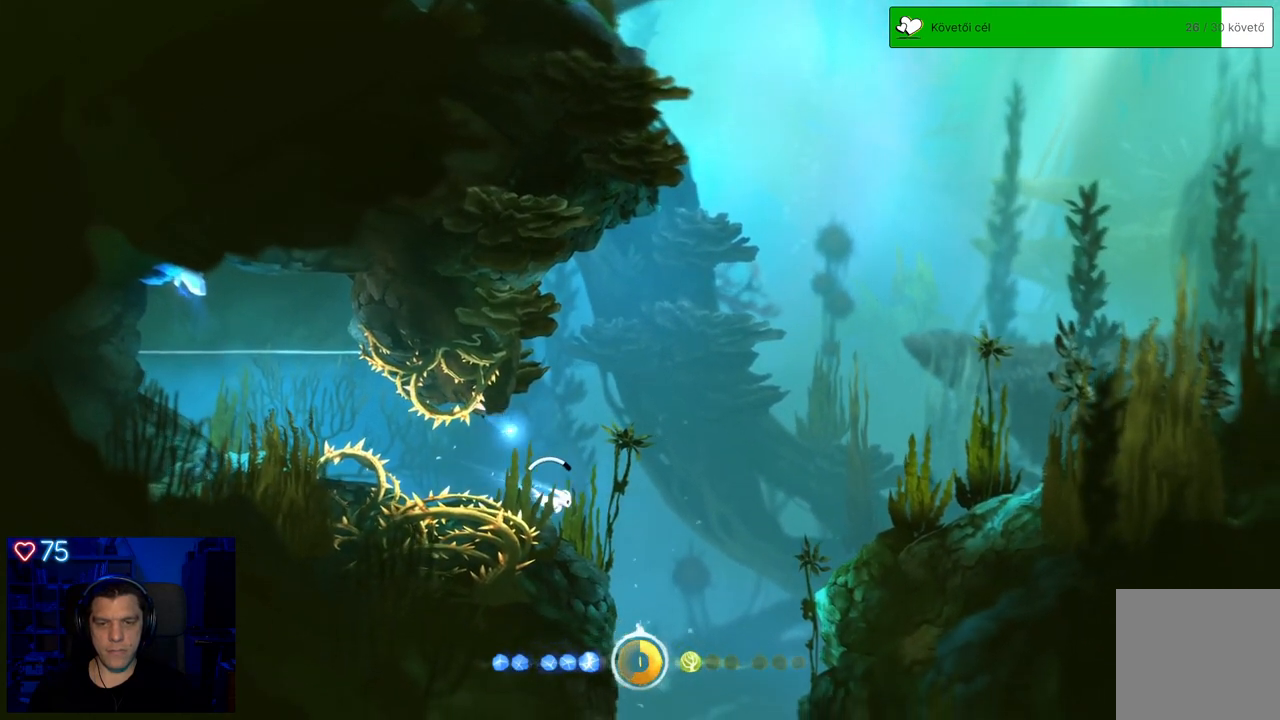
{"buttons": ["A"], "left_stick": "down-right", "right_stick": "center", "events": [[383, "left_stick", "down-right"]]}
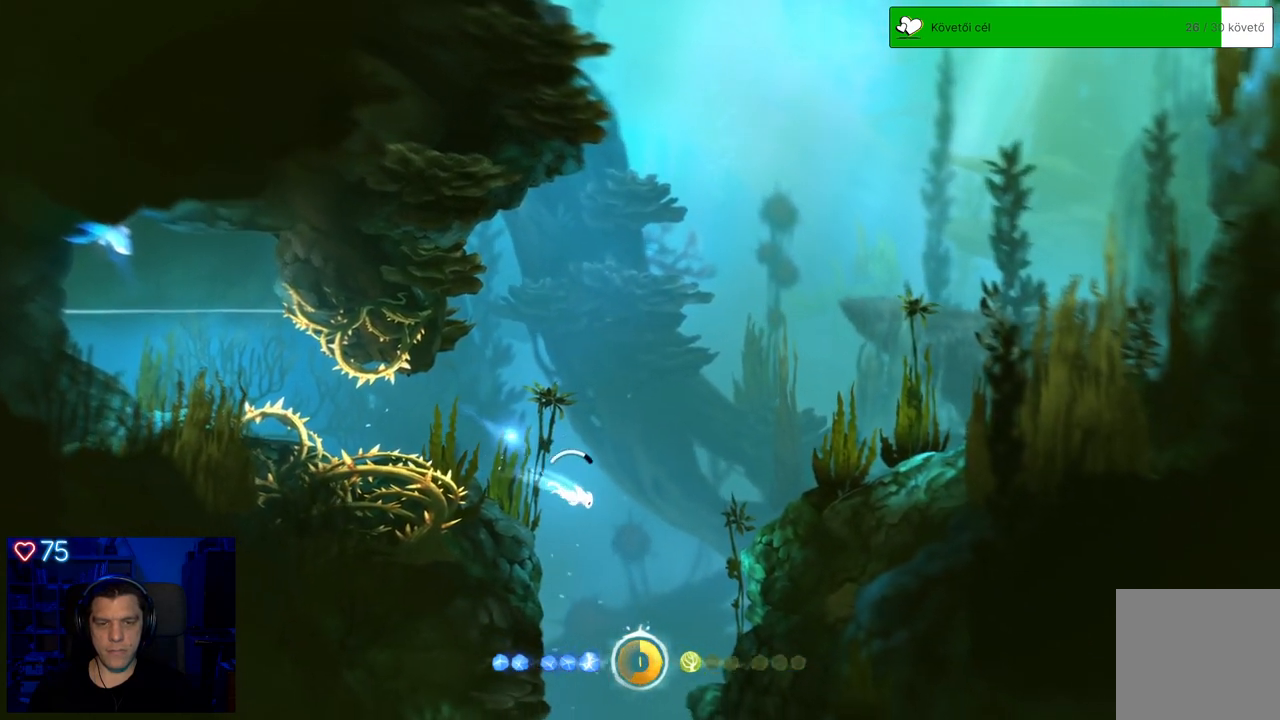
{"buttons": ["A"], "left_stick": "down", "right_stick": "center", "events": [[317, "left_stick", "down"]]}
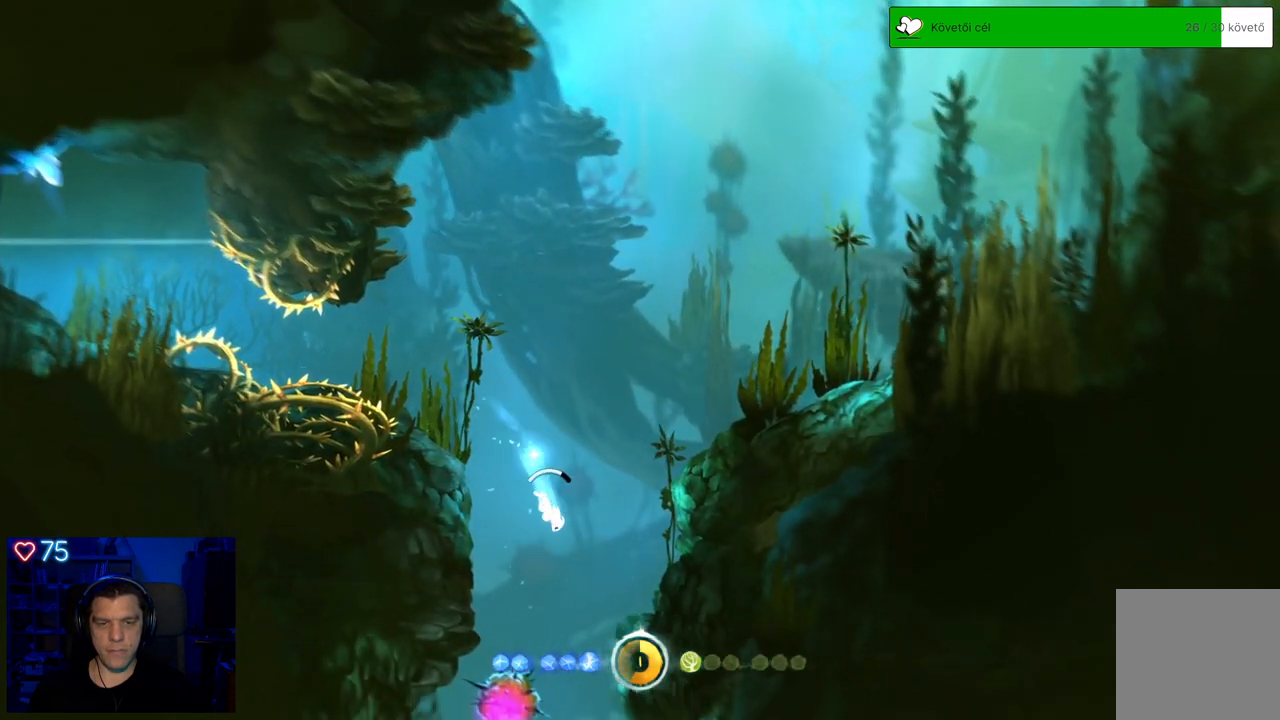
{"buttons": [], "left_stick": "center", "right_stick": "center", "events": [[150, "A", "up"], [250, "X", "down"], [267, "left_stick", "center"], [300, "X", "up"], [400, "X", "down"], [467, "X", "up"]]}
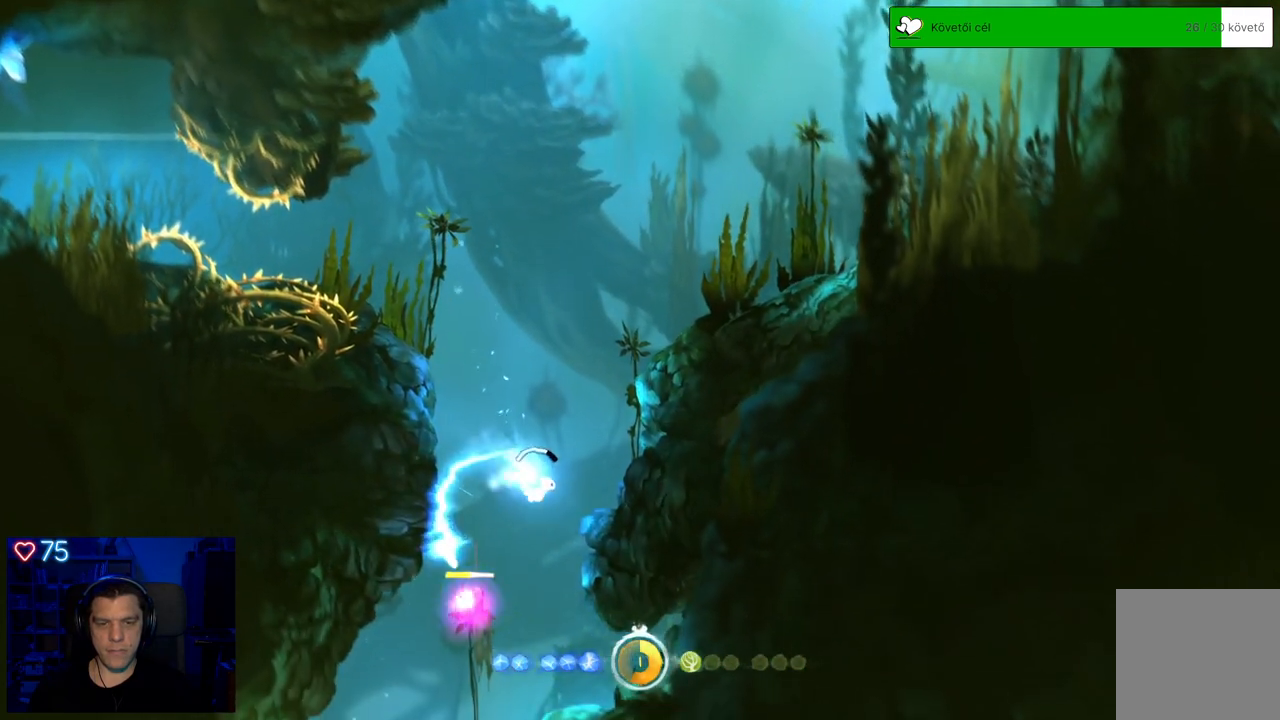
{"buttons": [], "left_stick": "center", "right_stick": "center", "events": [[33, "X", "down"], [117, "X", "up"], [183, "X", "down"], [283, "X", "up"], [350, "X", "down"], [450, "X", "up"]]}
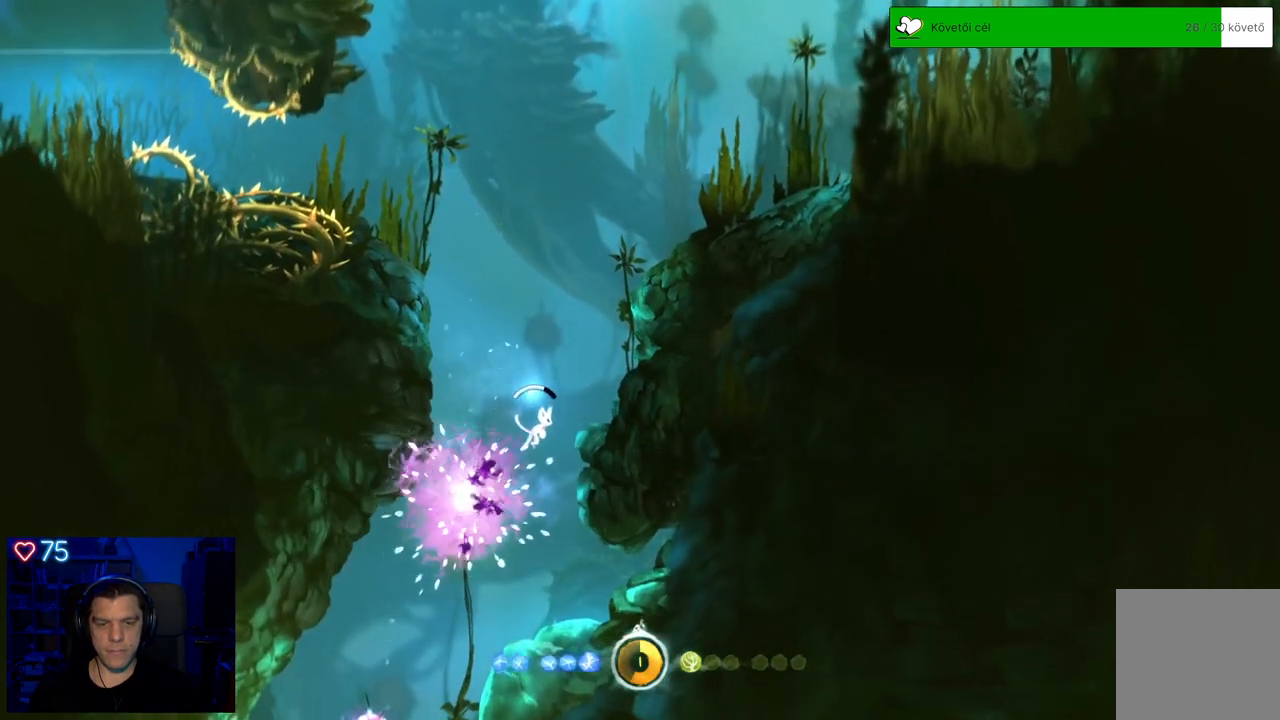
{"buttons": [], "left_stick": "down-left", "right_stick": "center", "events": [[133, "left_stick", "down-left"]]}